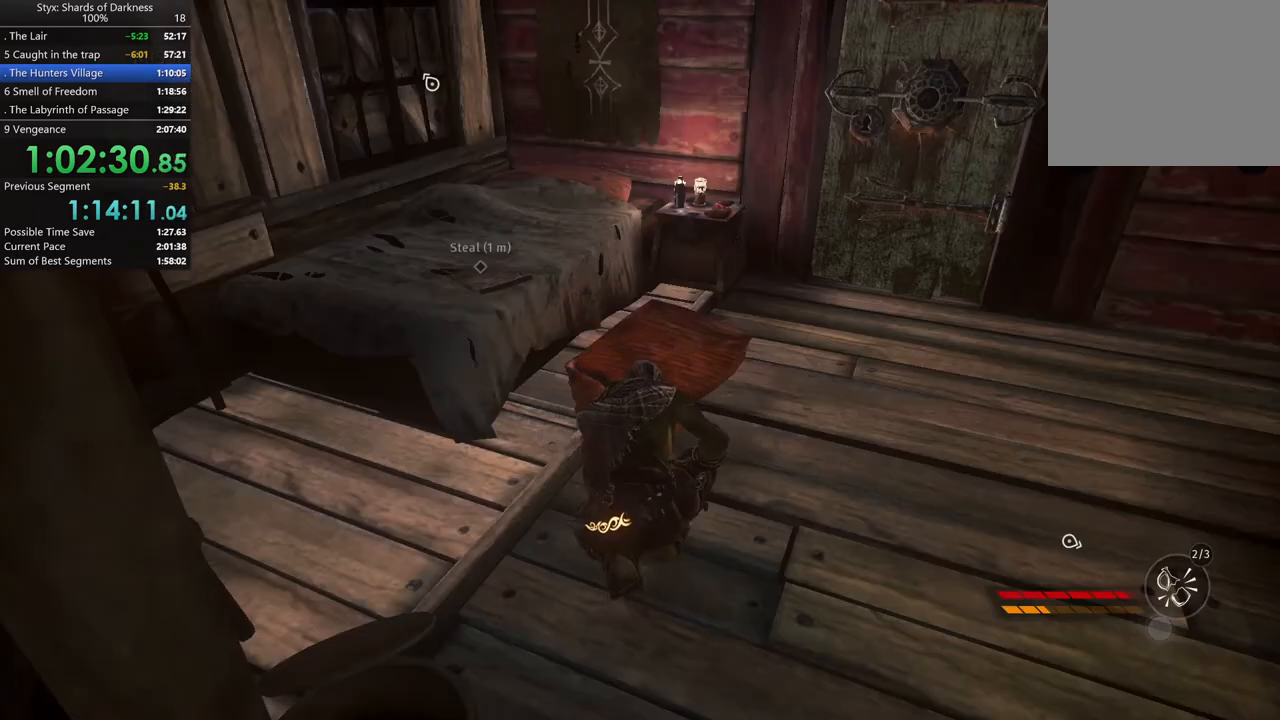
Gameplay with a controller (Xbox layout); each line is a JSON object with the inputs held at the frame after it (dt_ms = milliseconds from this image to that frame). "button_events" lists button changes between this image and that frame as [ms after this image, input, new state], when the widget could be followed in between (sticks are given only as held states). This document gives stick clicks only as held states, not as events. Not read: L2 R2.
{"dt_ms": 500, "buttons": [], "left_stick": "up-left", "right_stick": "center", "button_events": []}
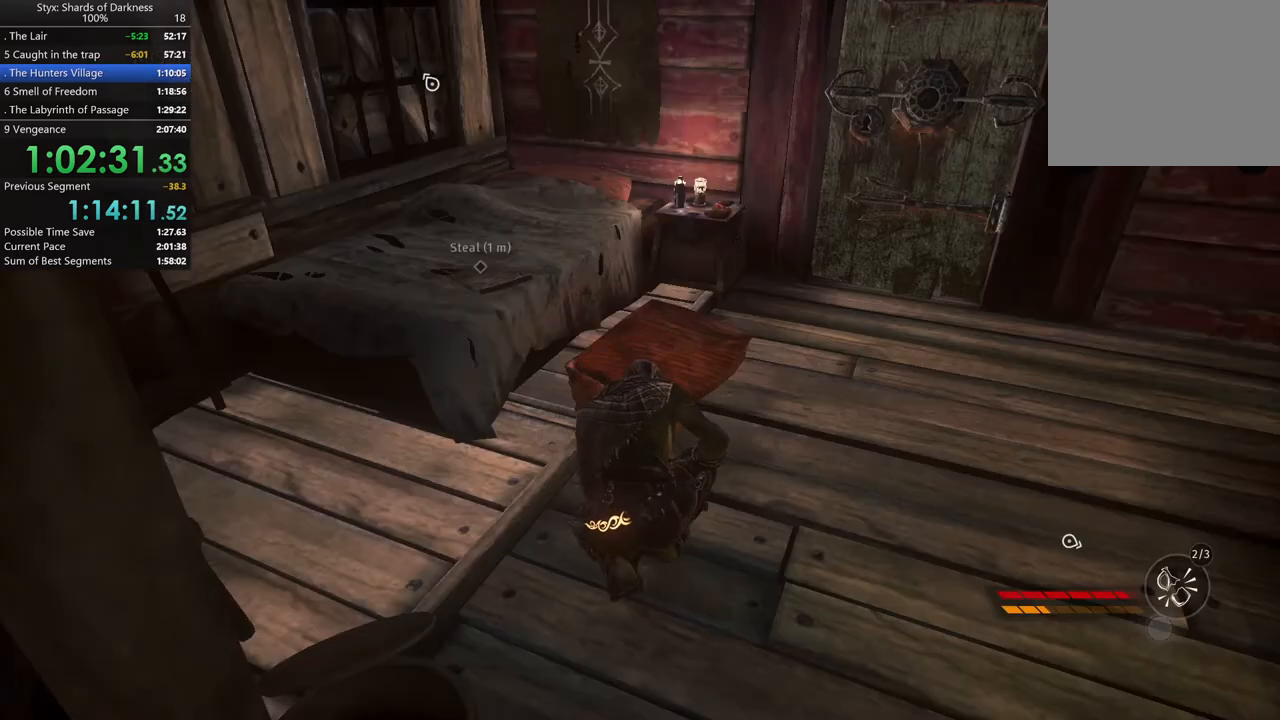
{"dt_ms": 500, "buttons": ["Y"], "left_stick": "up-left", "right_stick": "center", "button_events": [[500, "Y", "down"]]}
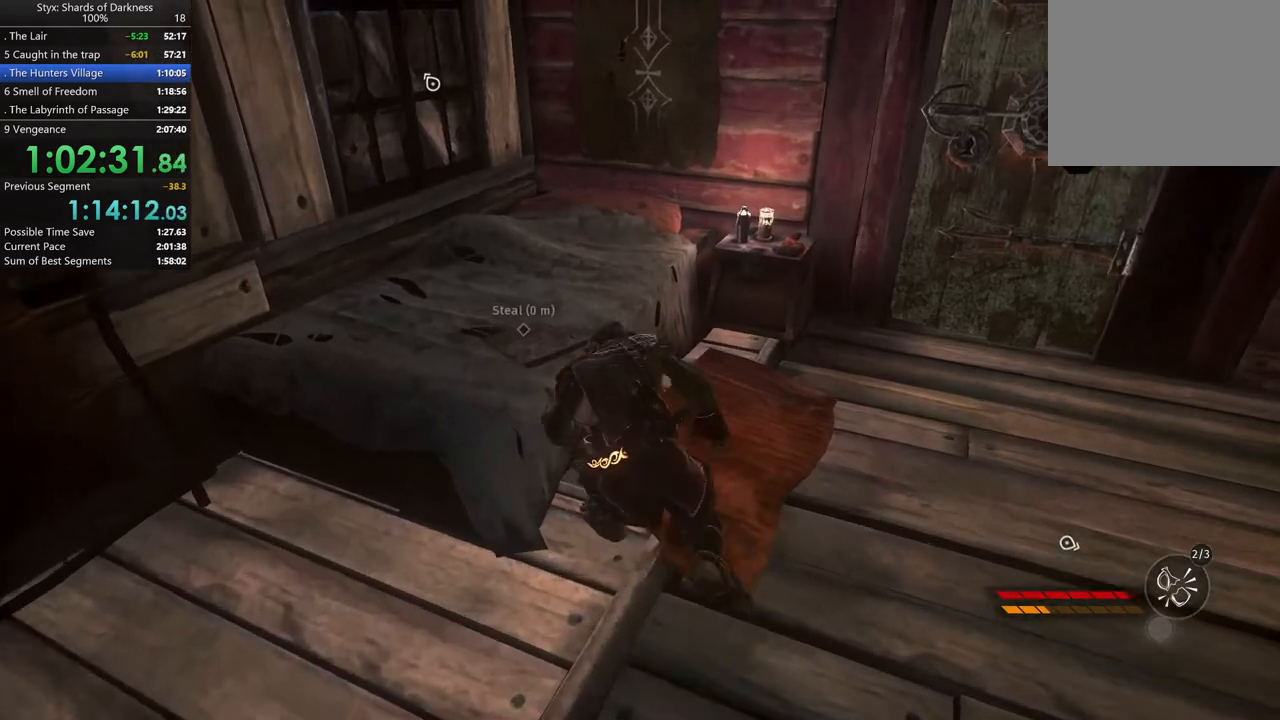
{"dt_ms": 500, "buttons": [], "left_stick": "up", "right_stick": "center", "button_events": [[100, "Y", "up"]]}
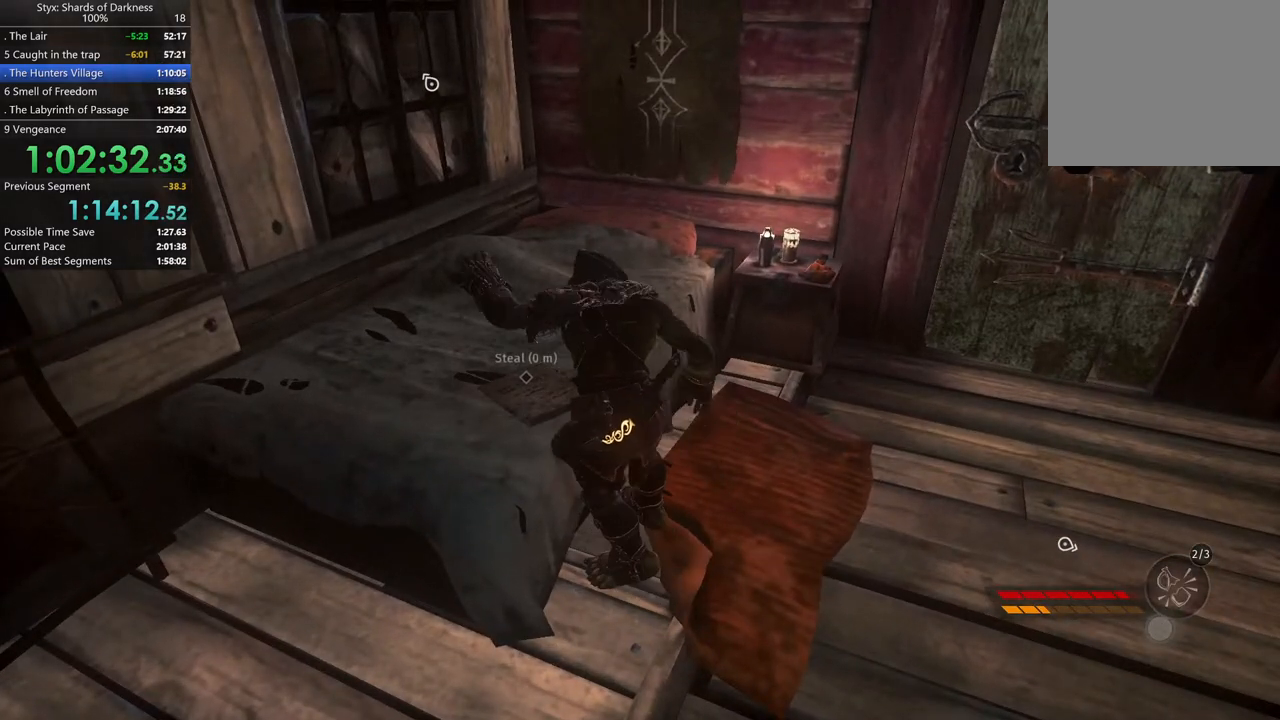
{"dt_ms": 500, "buttons": [], "left_stick": "up-right", "right_stick": "right", "button_events": []}
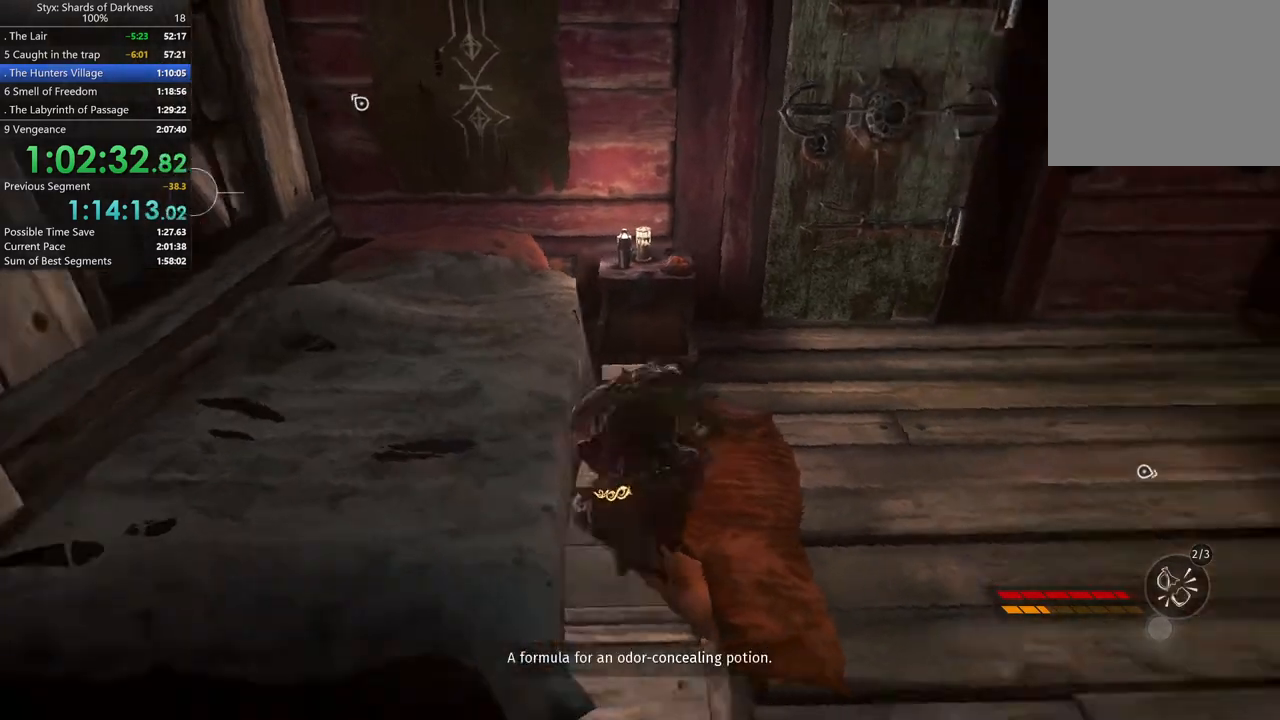
{"dt_ms": 500, "buttons": [], "left_stick": "up-left", "right_stick": "center", "button_events": []}
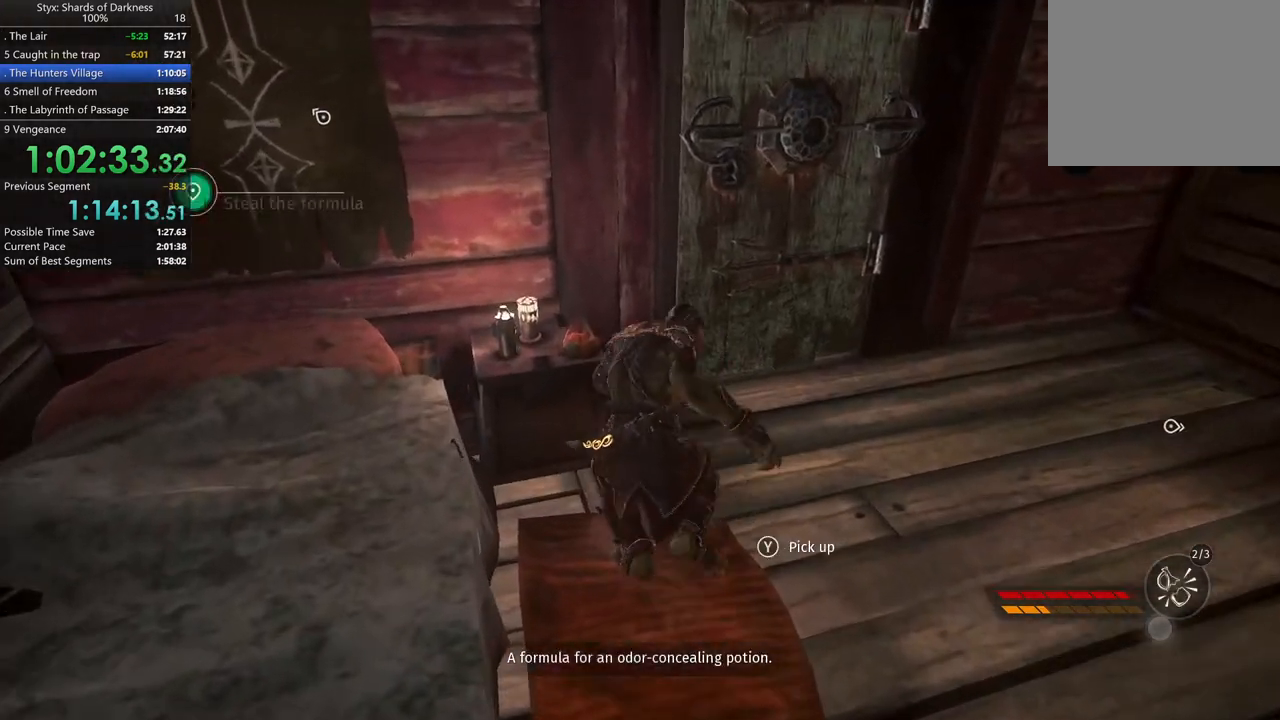
{"dt_ms": 500, "buttons": [], "left_stick": "up-right", "right_stick": "down-right", "button_events": [[33, "Y", "down"], [167, "Y", "up"], [233, "Y", "down"], [300, "Y", "up"]]}
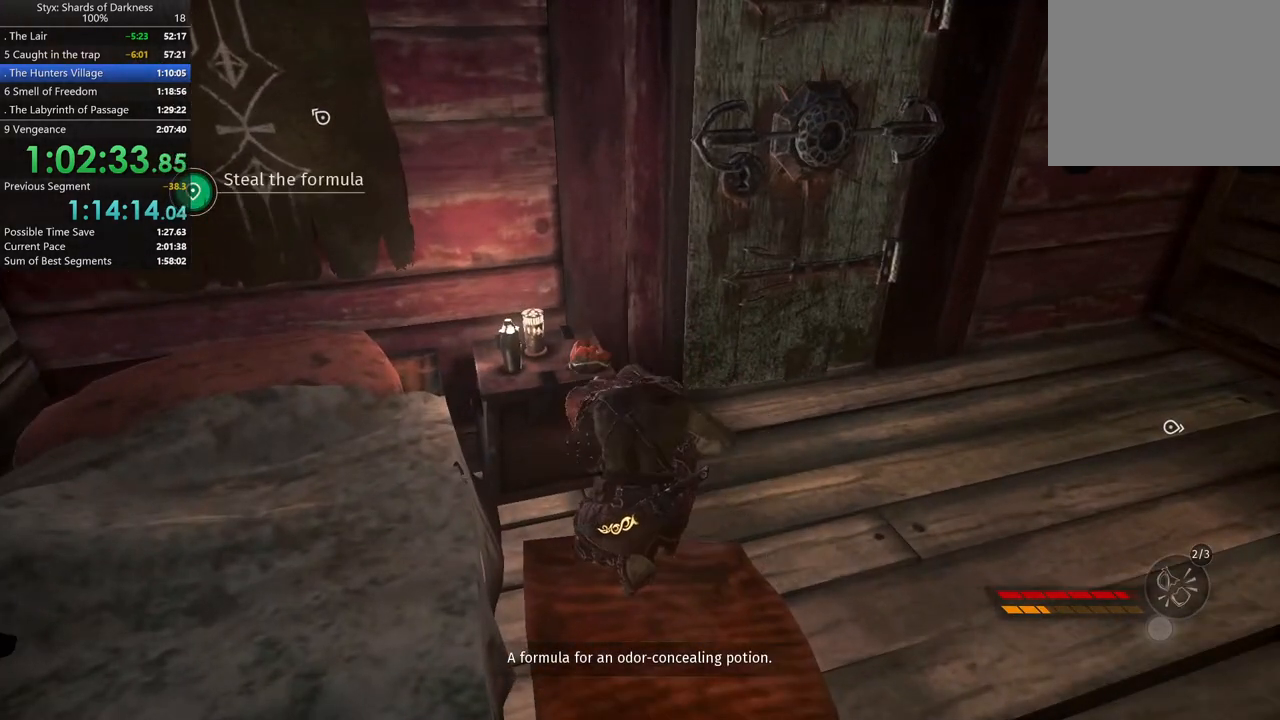
{"dt_ms": 500, "buttons": [], "left_stick": "up", "right_stick": "center", "button_events": []}
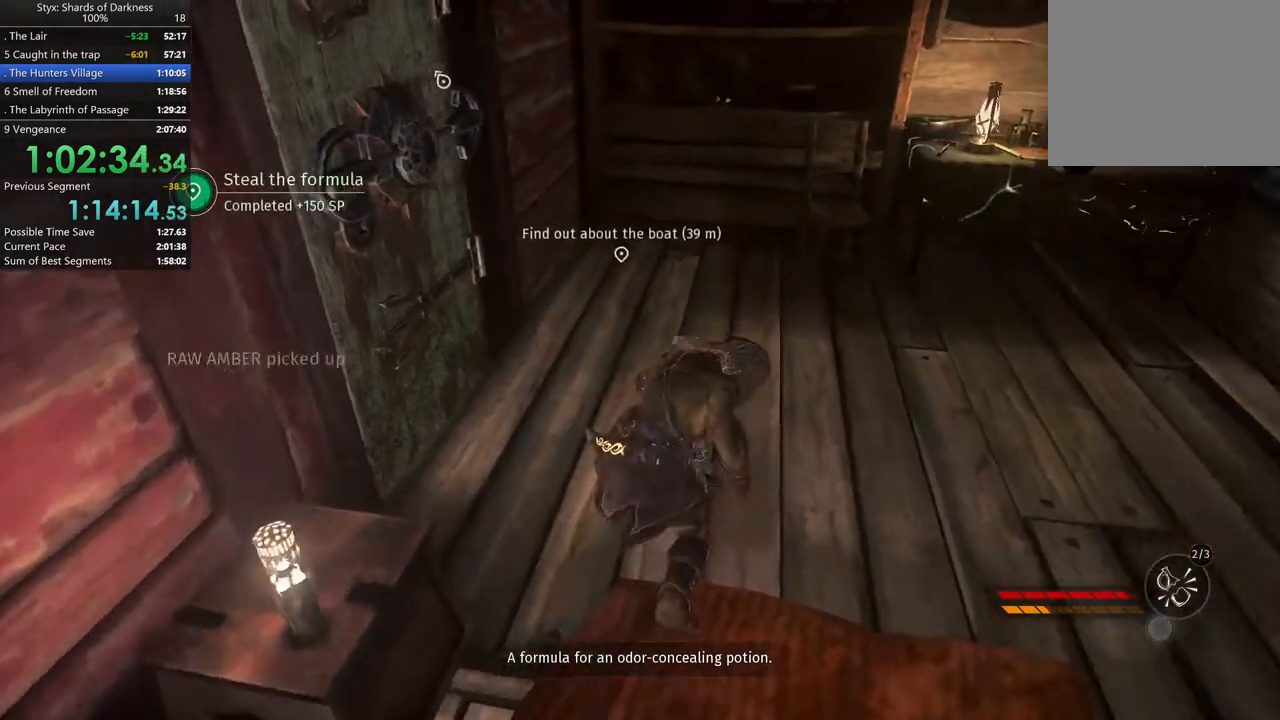
{"dt_ms": 500, "buttons": [], "left_stick": "up-right", "right_stick": "center", "button_events": [[167, "A", "down"], [300, "A", "up"]]}
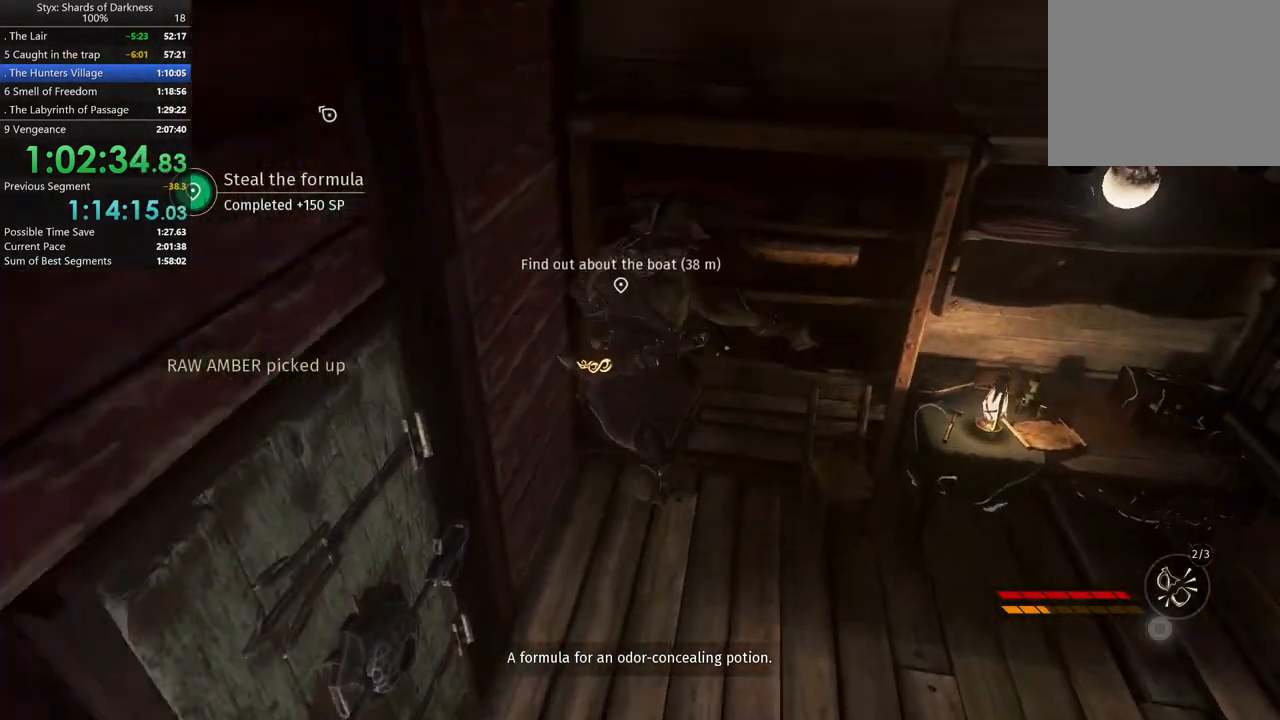
{"dt_ms": 1000, "buttons": ["B"], "left_stick": "center", "right_stick": "center", "button_events": [[333, "B", "down"], [433, "B", "up"], [933, "B", "down"]]}
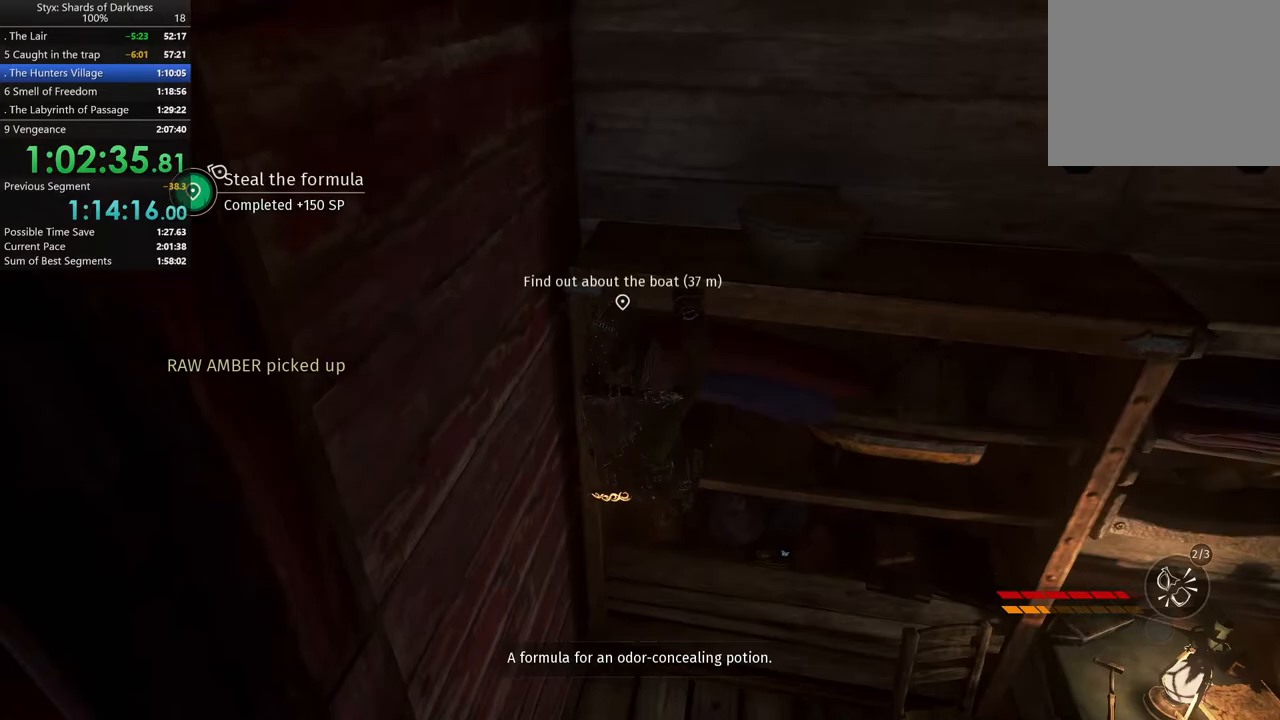
{"dt_ms": 500, "buttons": [], "left_stick": "up-right", "right_stick": "center", "button_events": [[67, "B", "up"]]}
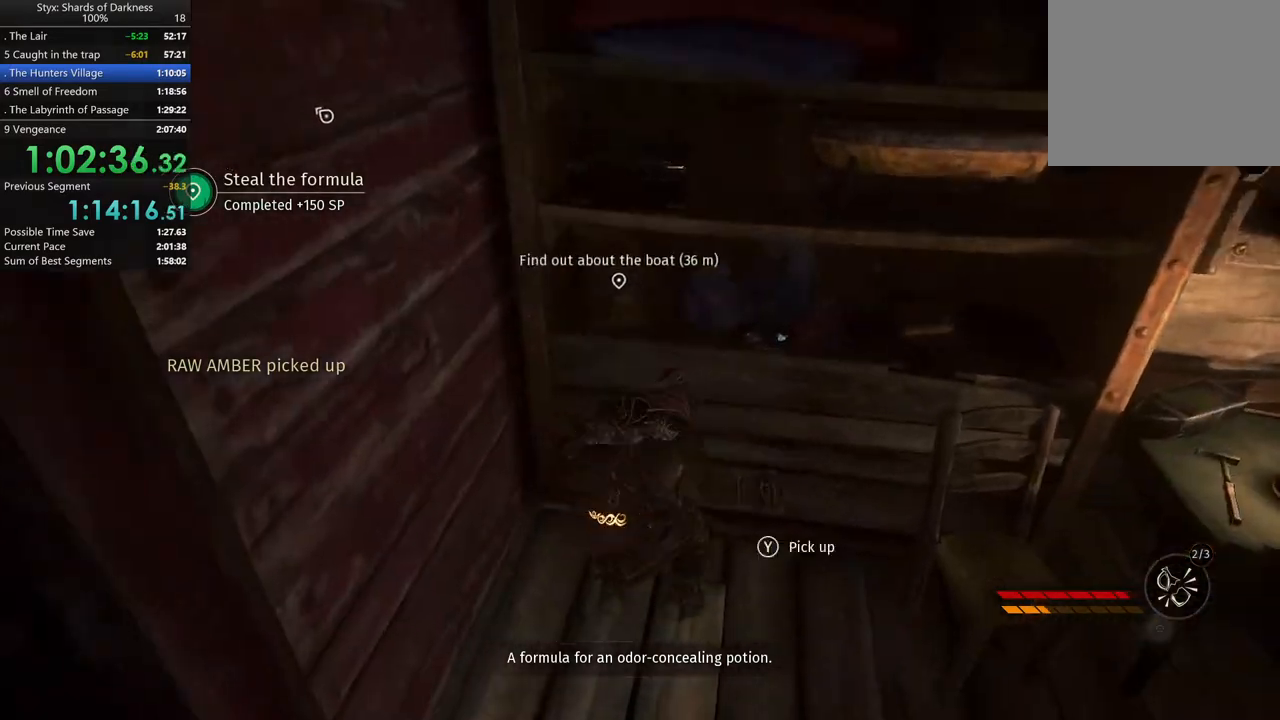
{"dt_ms": 500, "buttons": [], "left_stick": "down", "right_stick": "center", "button_events": [[67, "Y", "down"], [167, "Y", "up"]]}
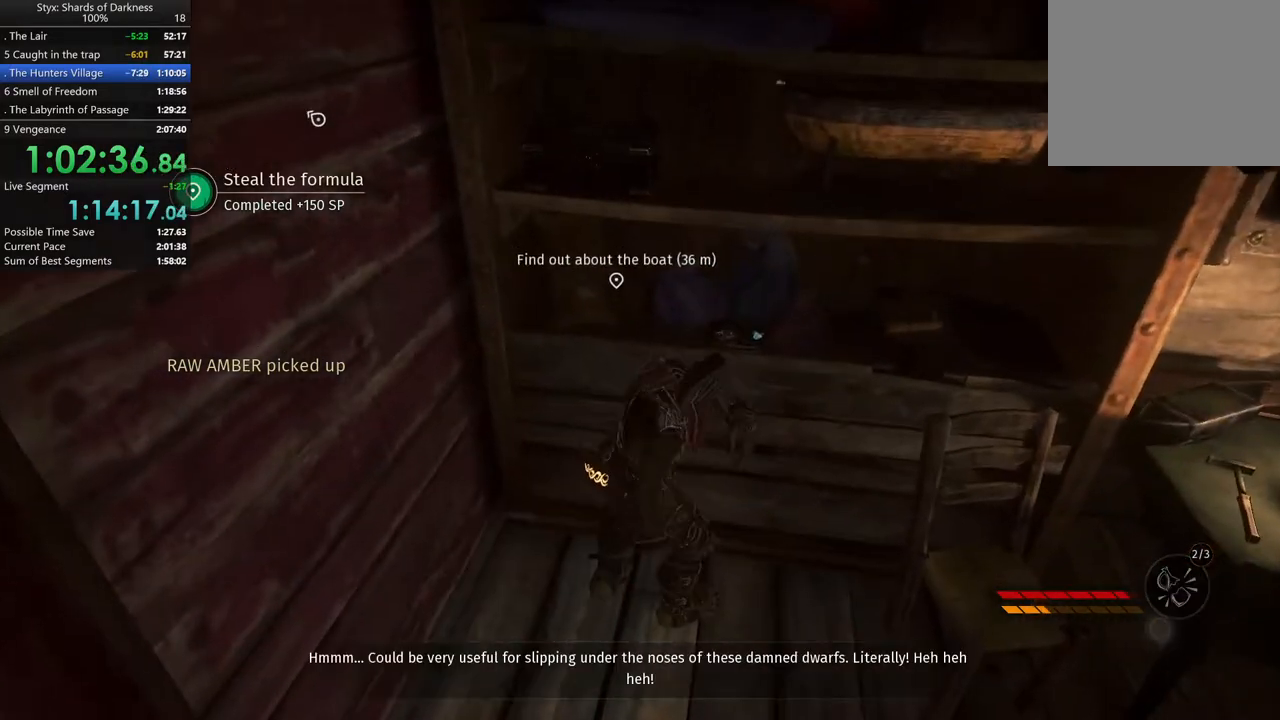
{"dt_ms": 500, "buttons": [], "left_stick": "right", "right_stick": "right", "button_events": []}
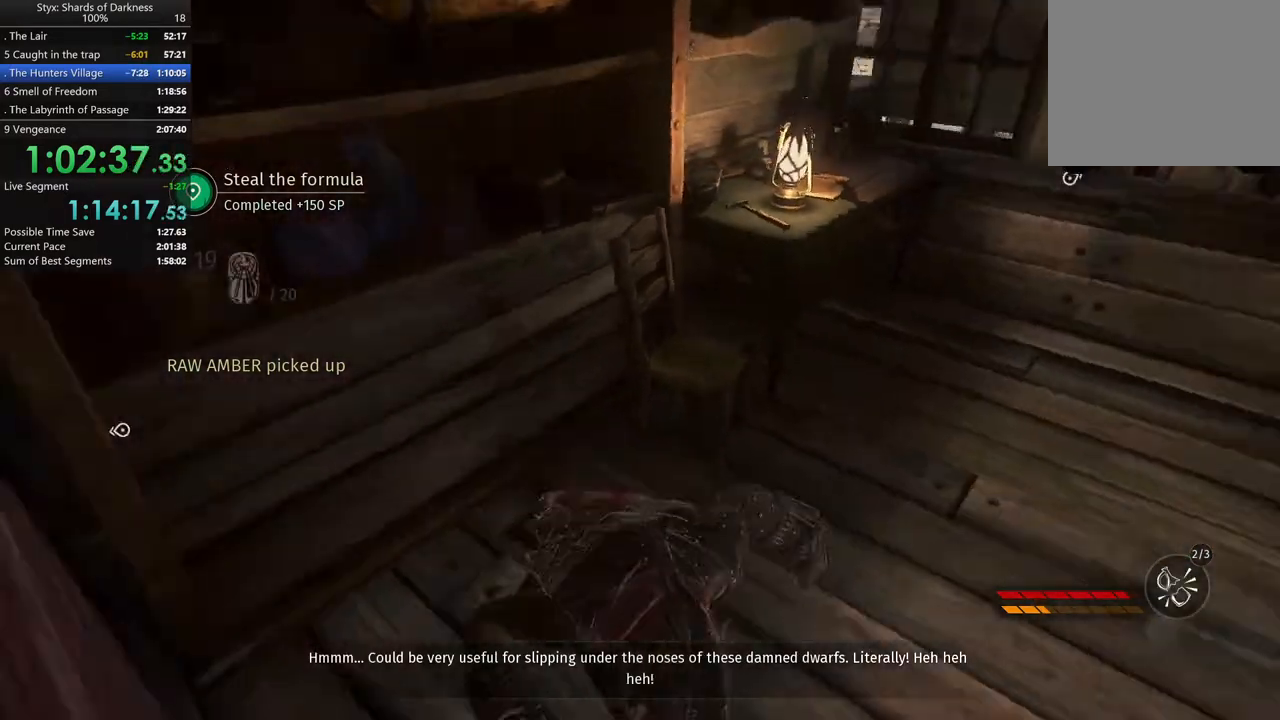
{"dt_ms": 500, "buttons": [], "left_stick": "up", "right_stick": "center", "button_events": []}
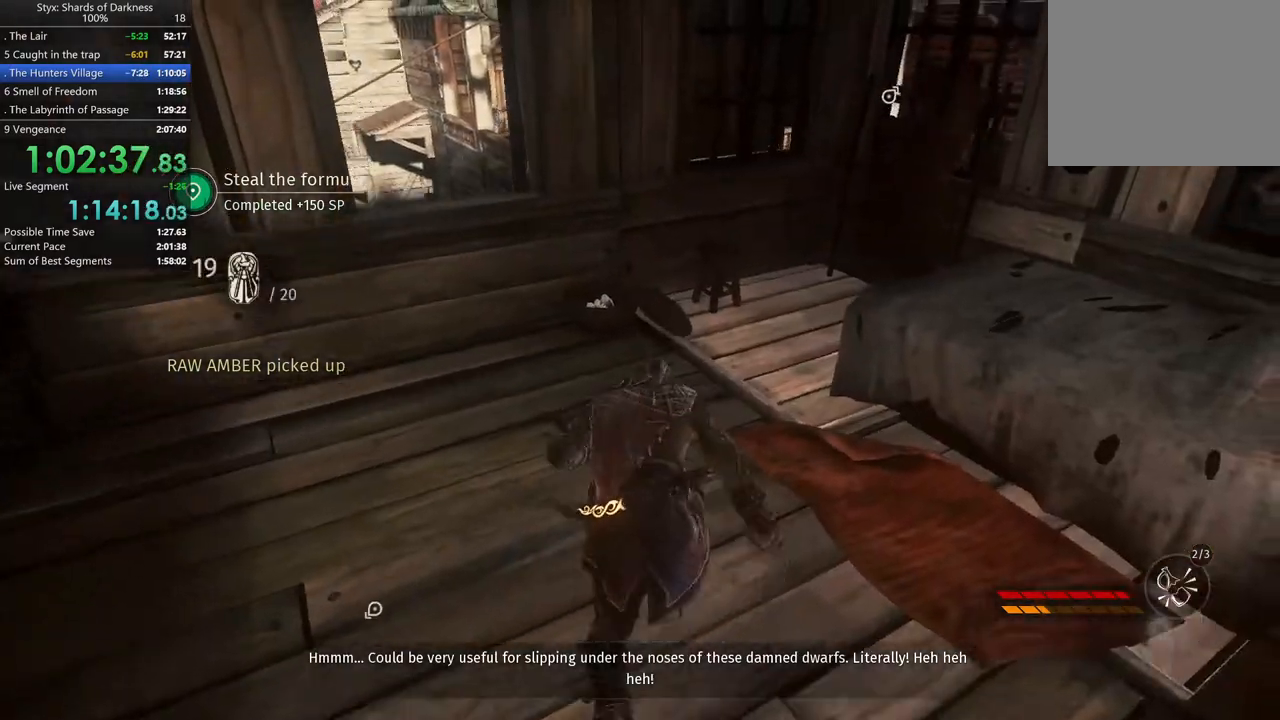
{"dt_ms": 500, "buttons": [], "left_stick": "up", "right_stick": "center", "button_events": []}
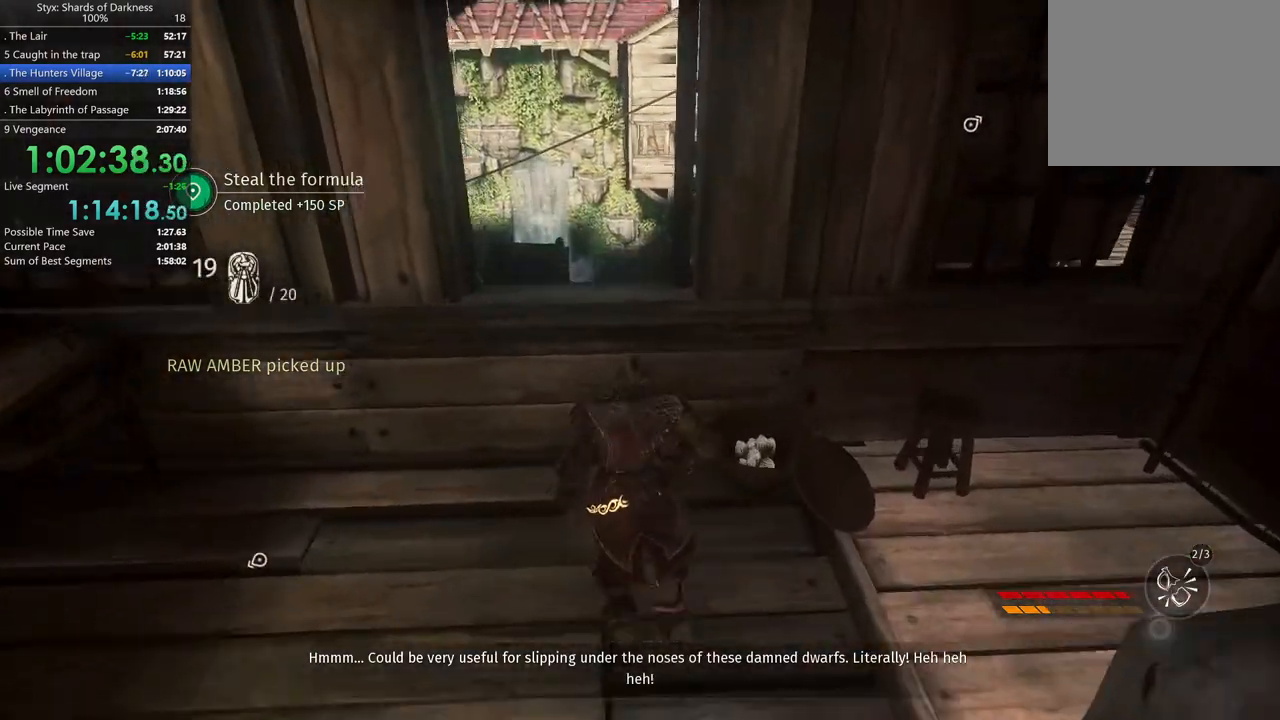
{"dt_ms": 500, "buttons": ["B"], "left_stick": "up", "right_stick": "center", "button_events": [[433, "B", "down"]]}
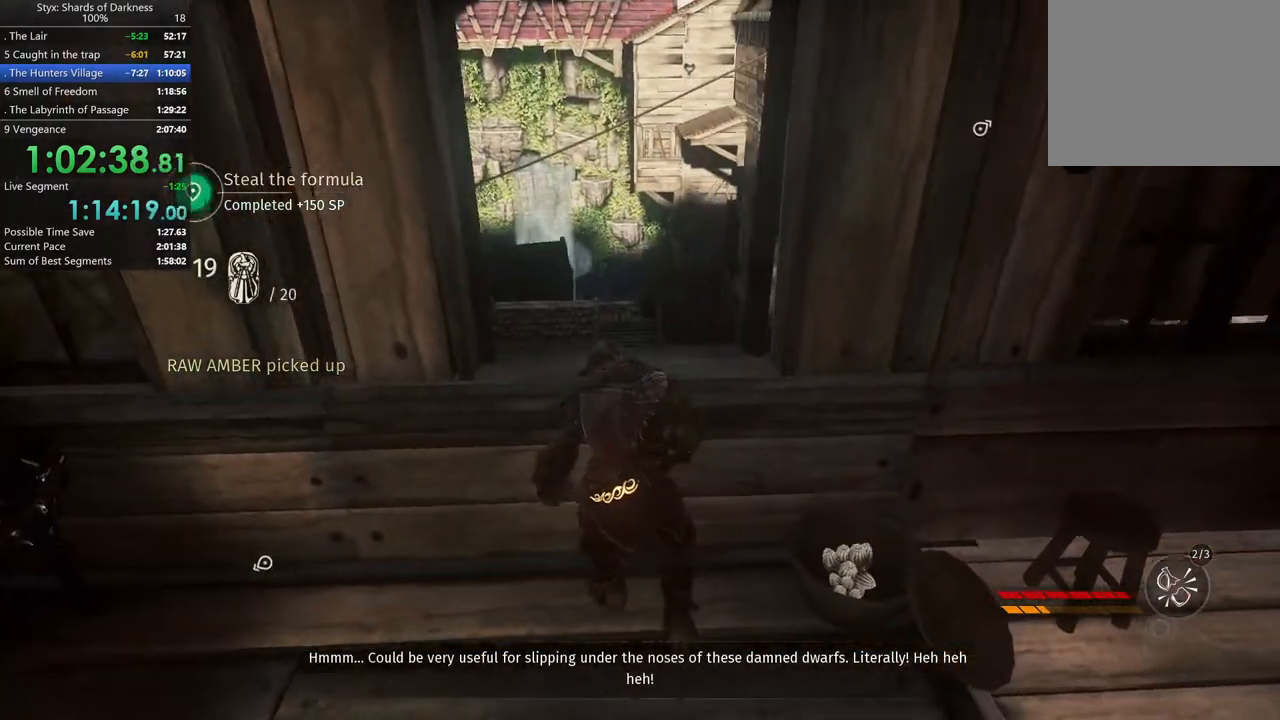
{"dt_ms": 500, "buttons": [], "left_stick": "up", "right_stick": "center", "button_events": [[67, "B", "up"], [133, "A", "down"], [267, "A", "up"]]}
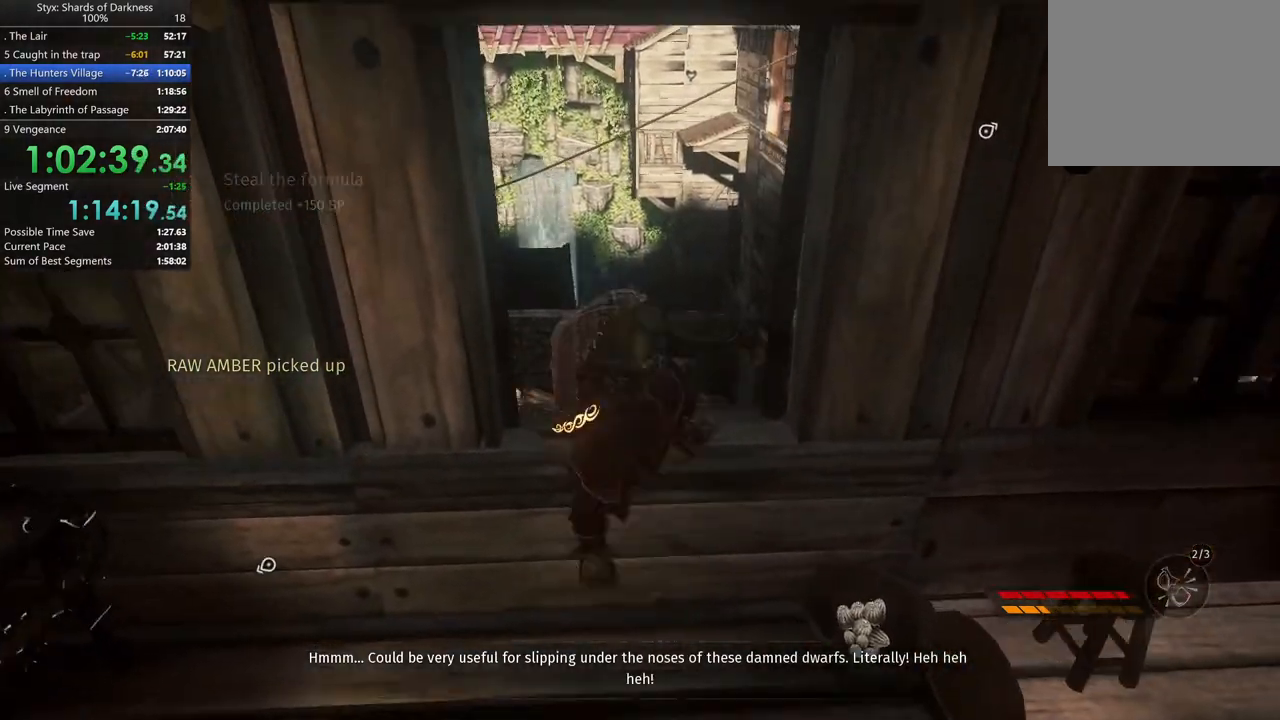
{"dt_ms": 500, "buttons": [], "left_stick": "up", "right_stick": "center", "button_events": []}
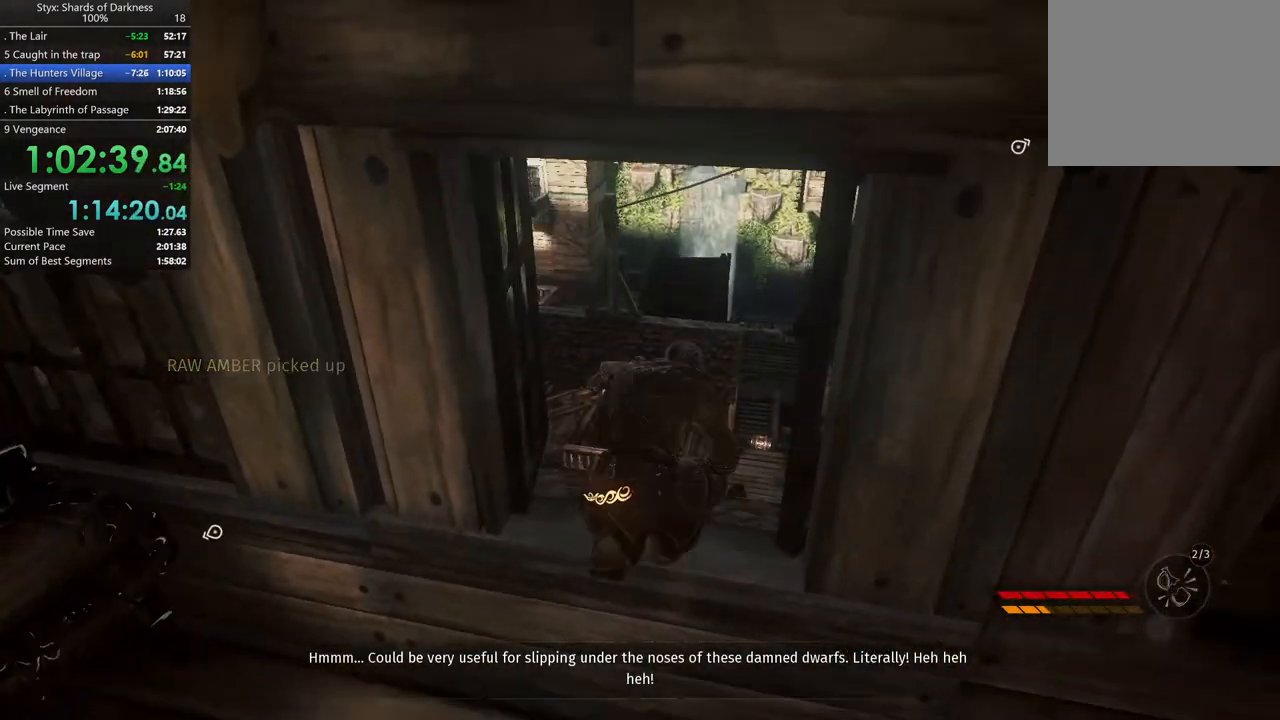
{"dt_ms": 500, "buttons": [], "left_stick": "up", "right_stick": "left", "button_events": []}
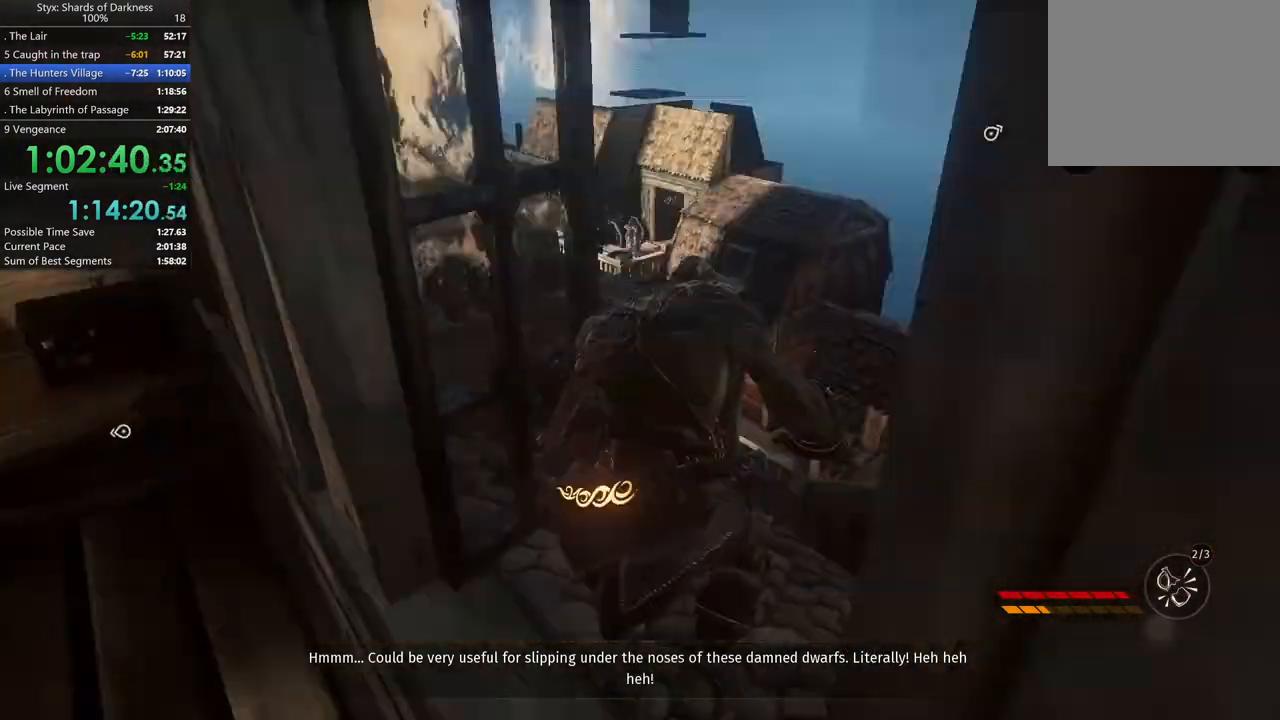
{"dt_ms": 500, "buttons": [], "left_stick": "up", "right_stick": "center", "button_events": []}
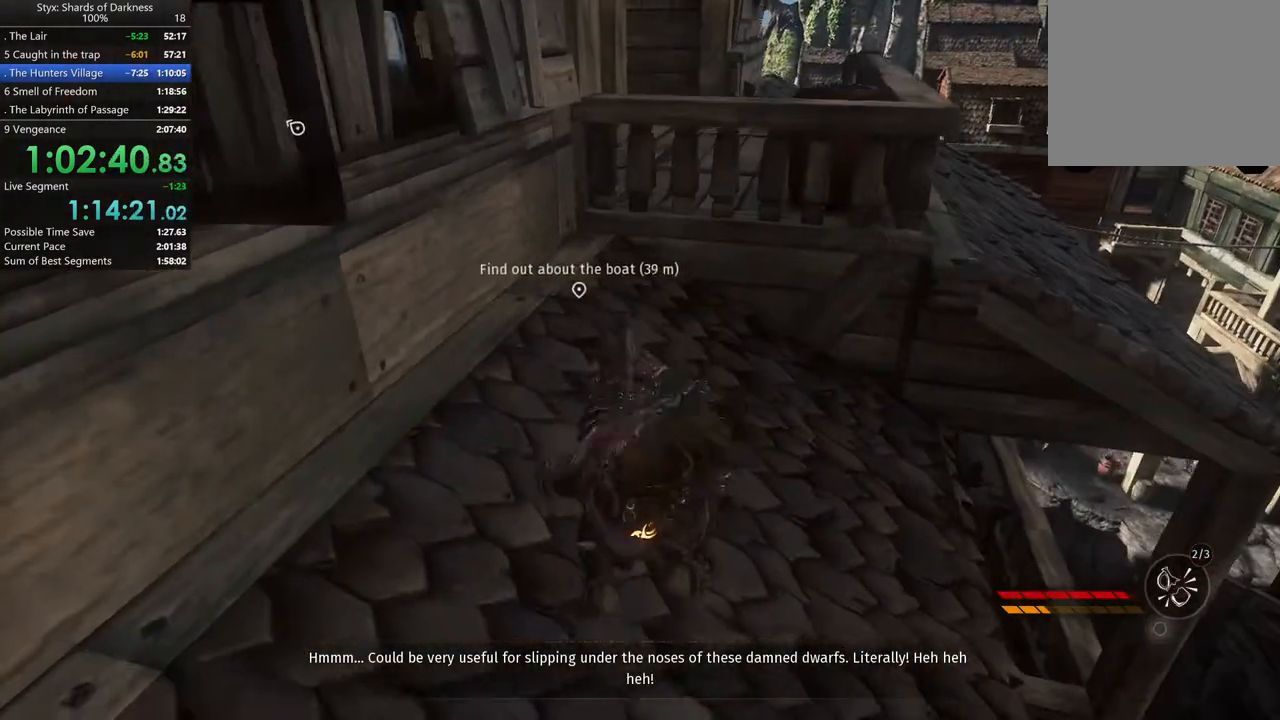
{"dt_ms": 500, "buttons": ["A"], "left_stick": "up", "right_stick": "center", "button_events": [[467, "A", "down"]]}
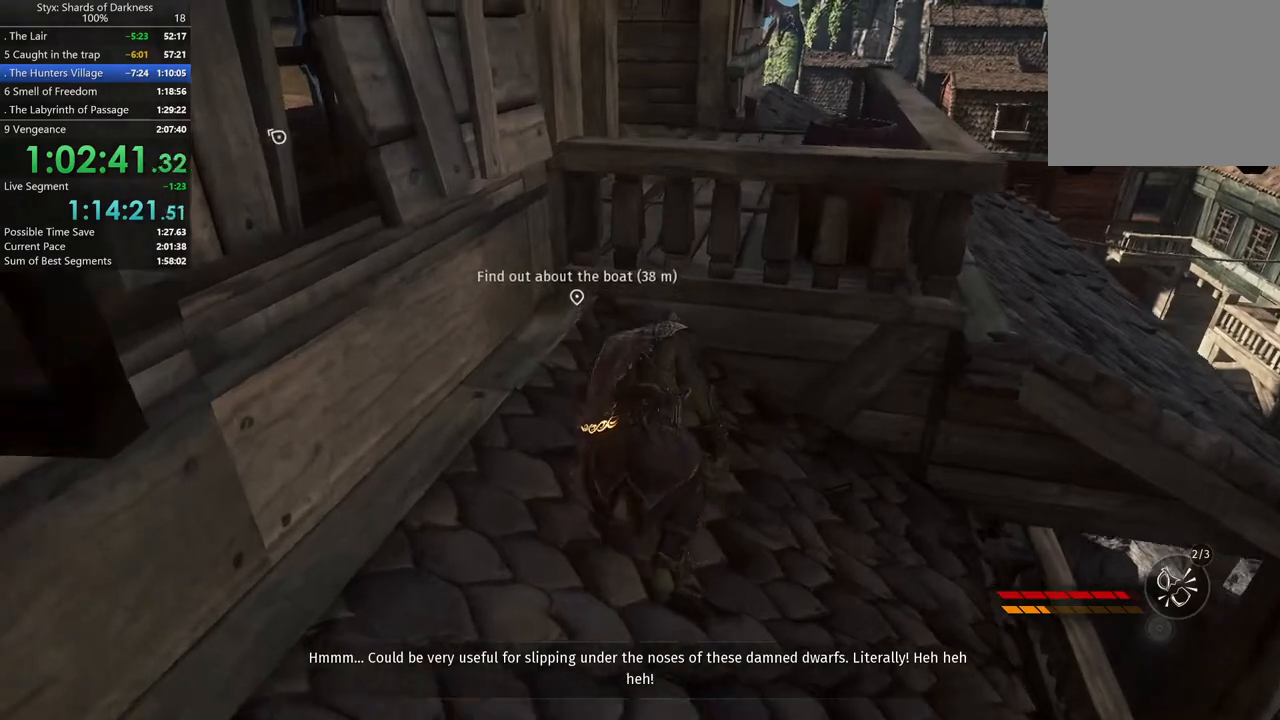
{"dt_ms": 500, "buttons": [], "left_stick": "up", "right_stick": "center", "button_events": [[167, "A", "up"]]}
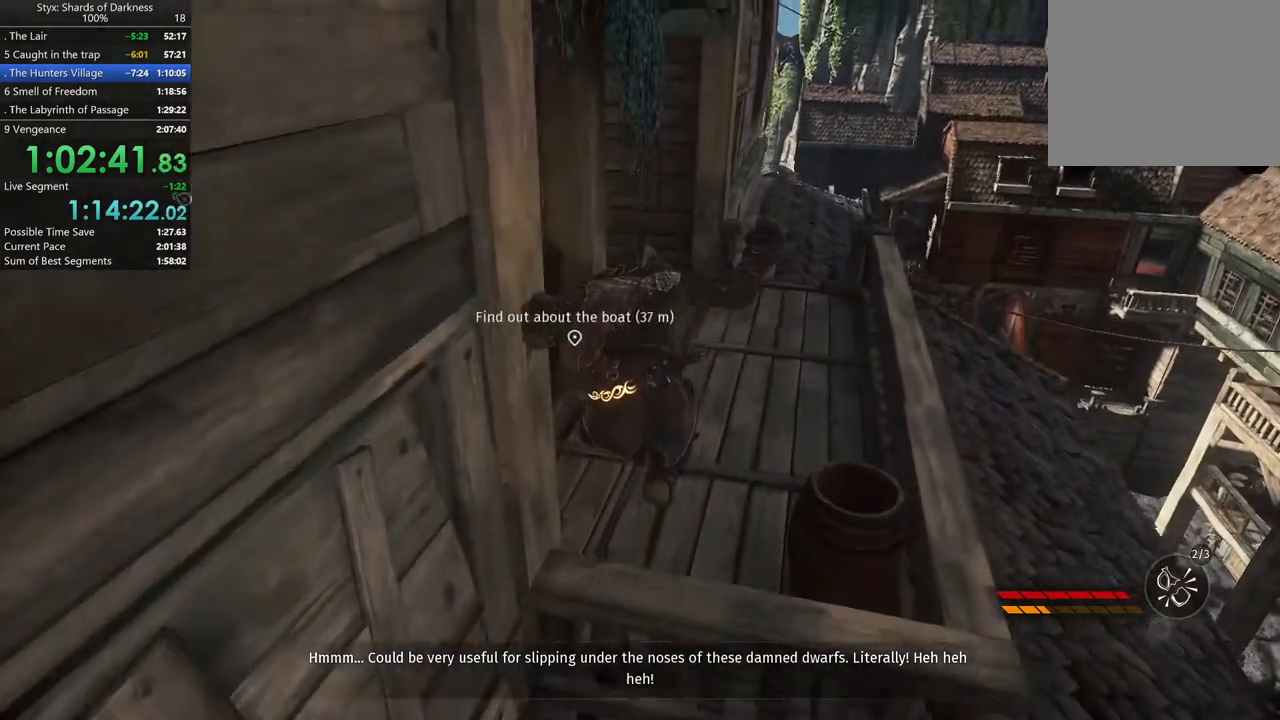
{"dt_ms": 500, "buttons": [], "left_stick": "up", "right_stick": "center", "button_events": []}
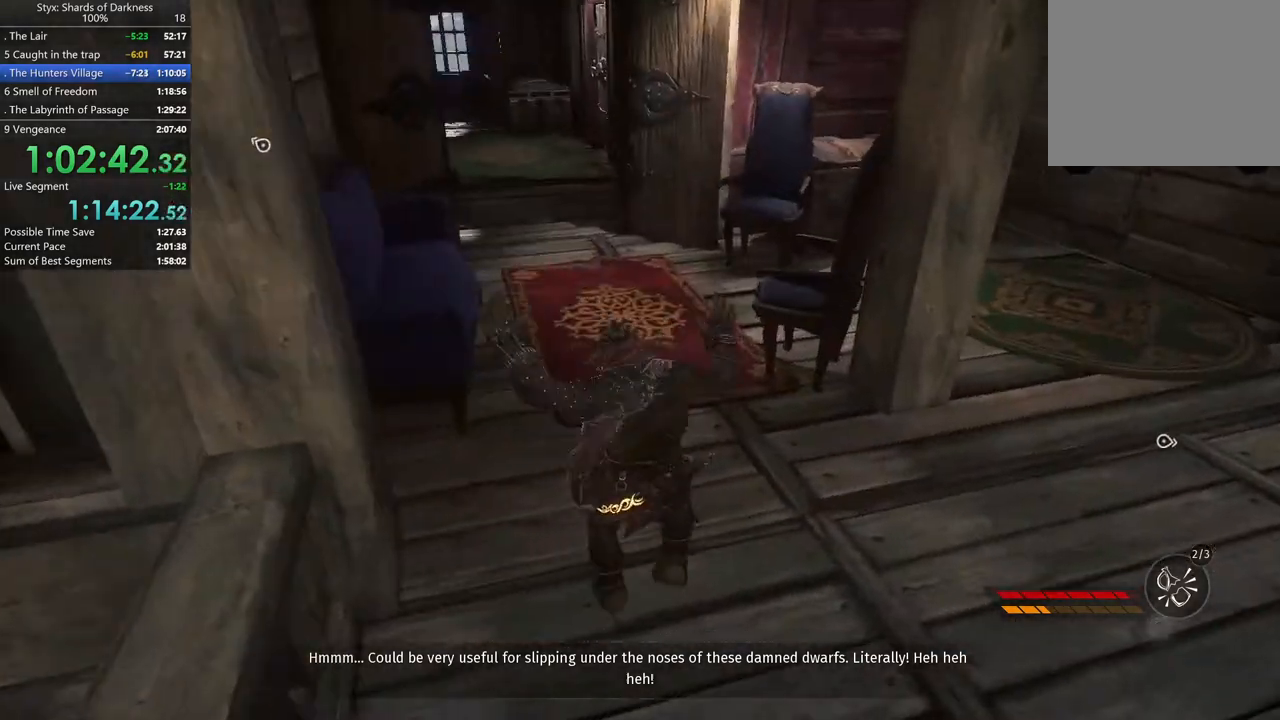
{"dt_ms": 500, "buttons": ["DPAD_RIGHT"], "left_stick": "up", "right_stick": "center", "button_events": [[400, "DPAD_RIGHT", "down"]]}
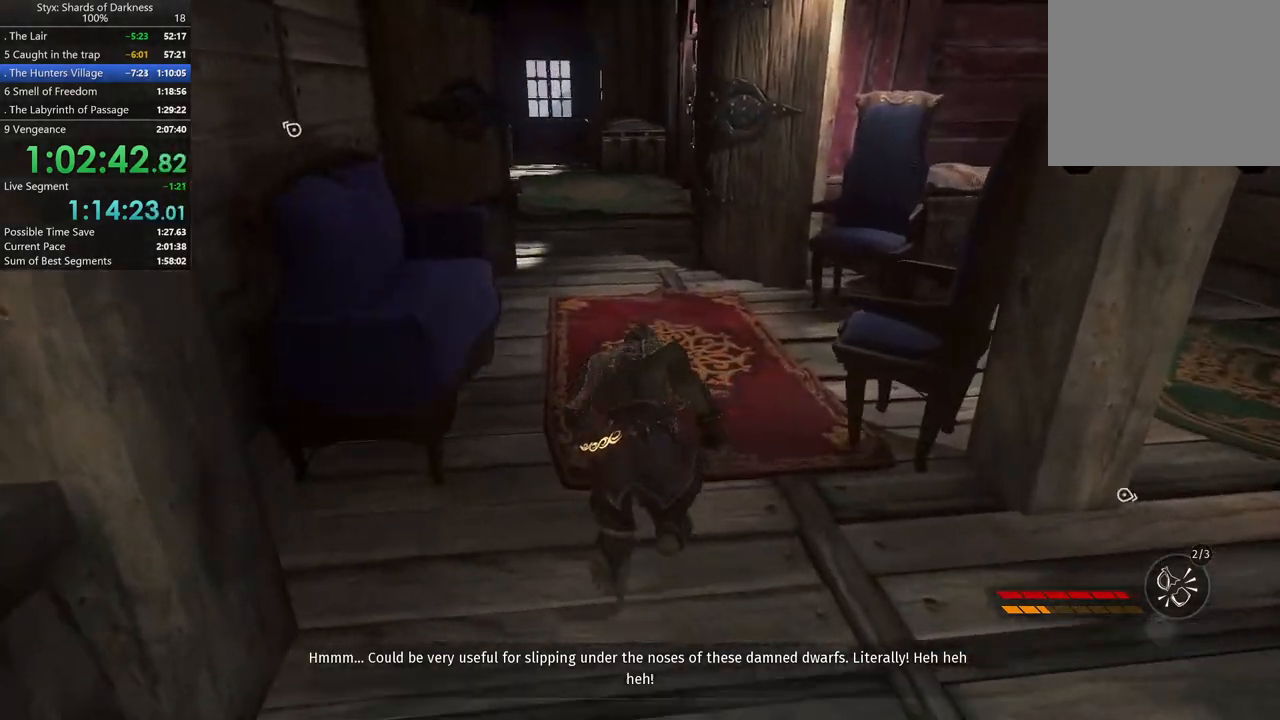
{"dt_ms": 500, "buttons": [], "left_stick": "up", "right_stick": "center", "button_events": [[67, "DPAD_RIGHT", "up"]]}
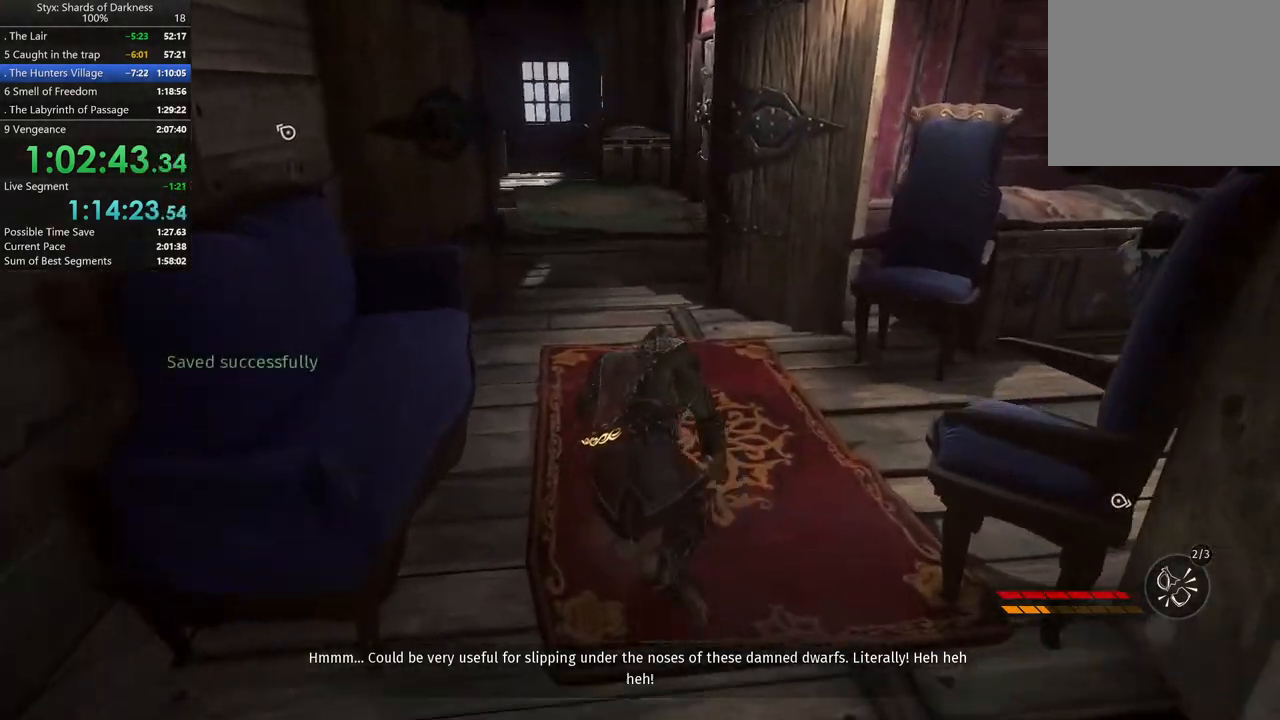
{"dt_ms": 500, "buttons": [], "left_stick": "up", "right_stick": "center", "button_events": []}
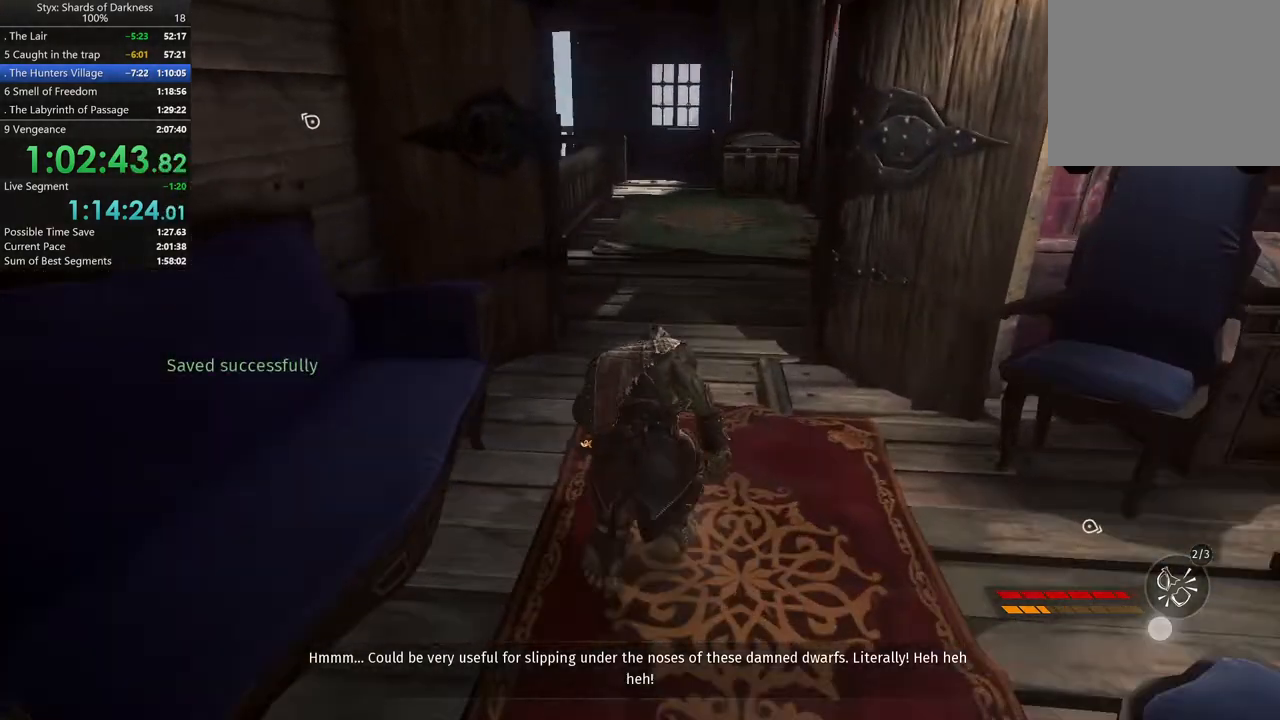
{"dt_ms": 500, "buttons": [], "left_stick": "up-right", "right_stick": "center", "button_events": []}
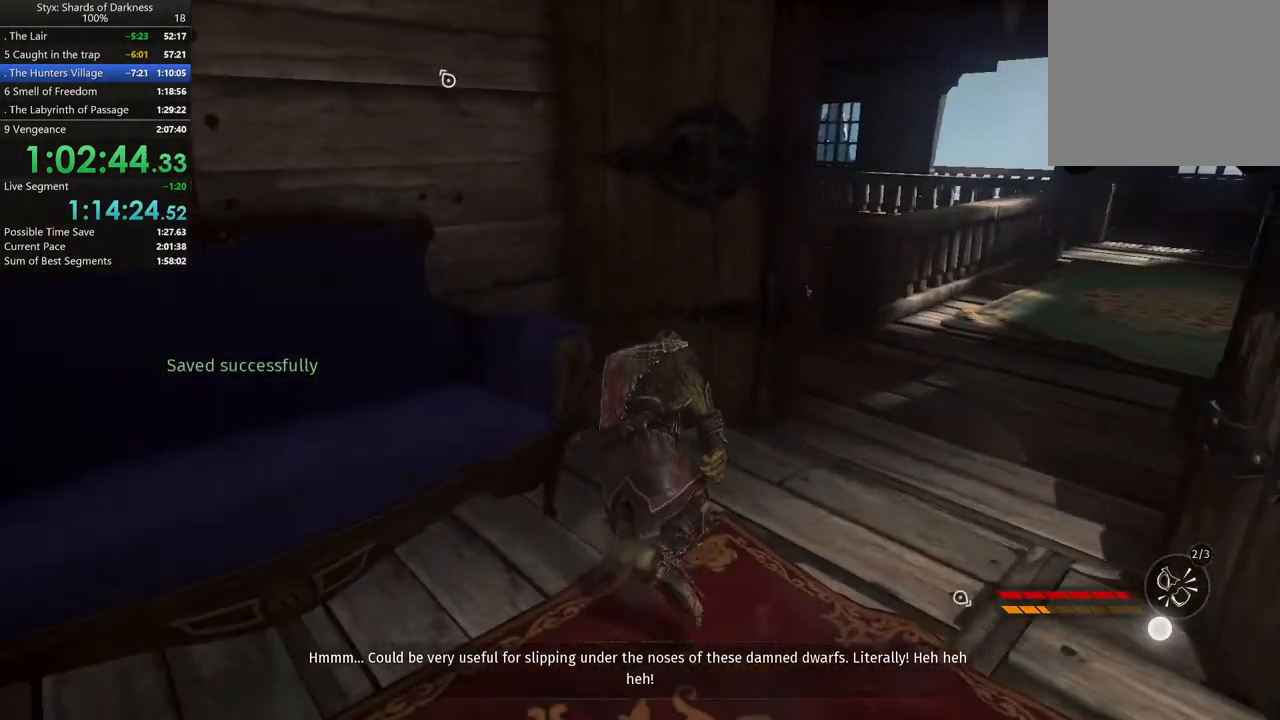
{"dt_ms": 500, "buttons": [], "left_stick": "right", "right_stick": "left", "button_events": []}
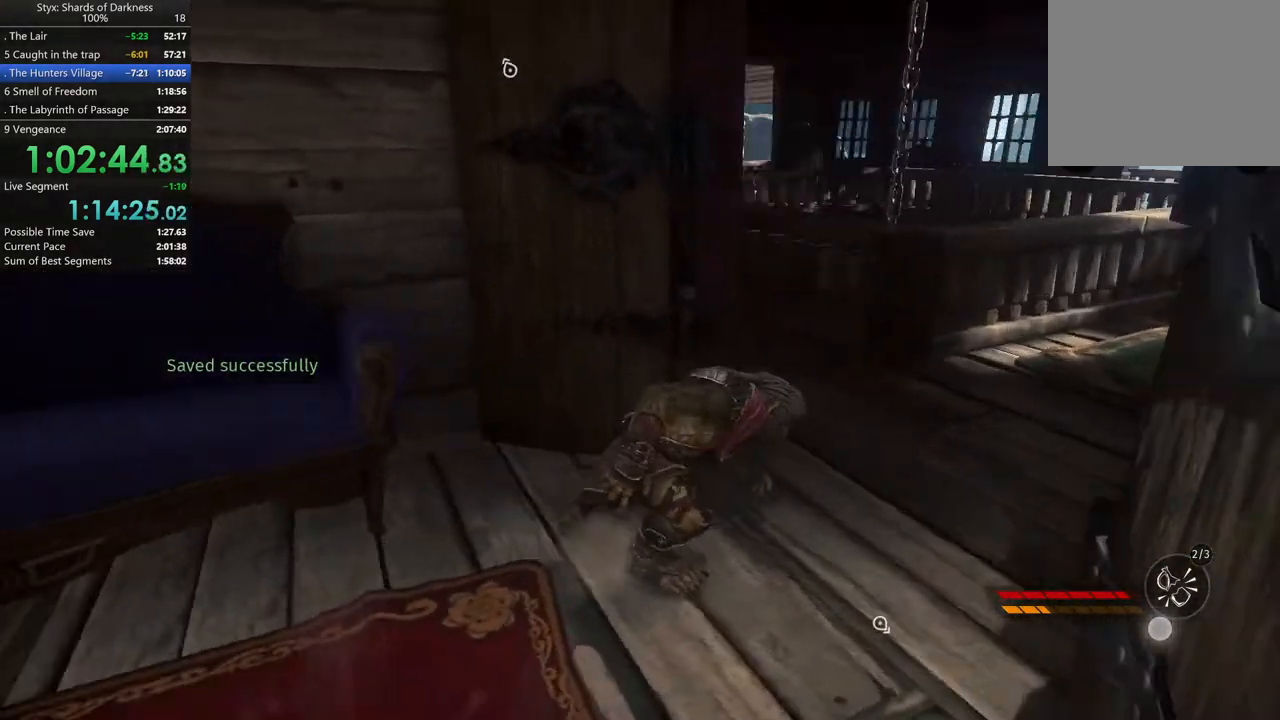
{"dt_ms": 500, "buttons": [], "left_stick": "center", "right_stick": "center", "button_events": []}
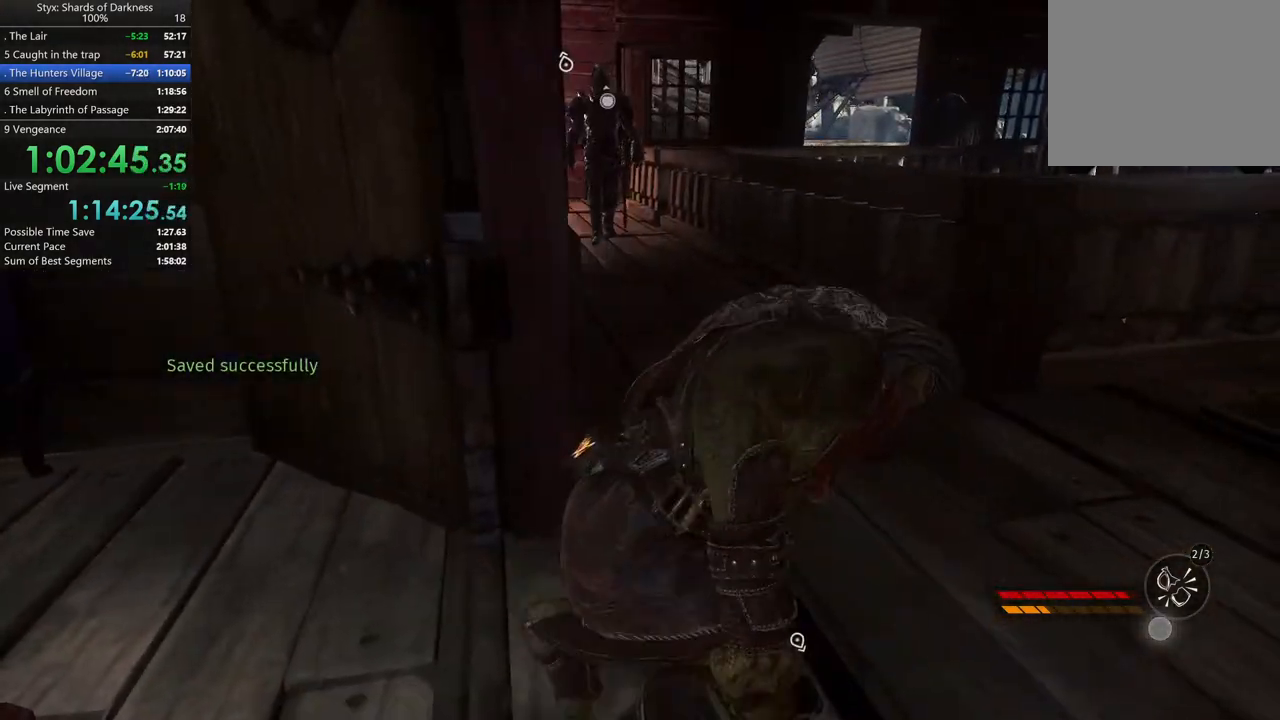
{"dt_ms": 500, "buttons": [], "left_stick": "left", "right_stick": "center", "button_events": []}